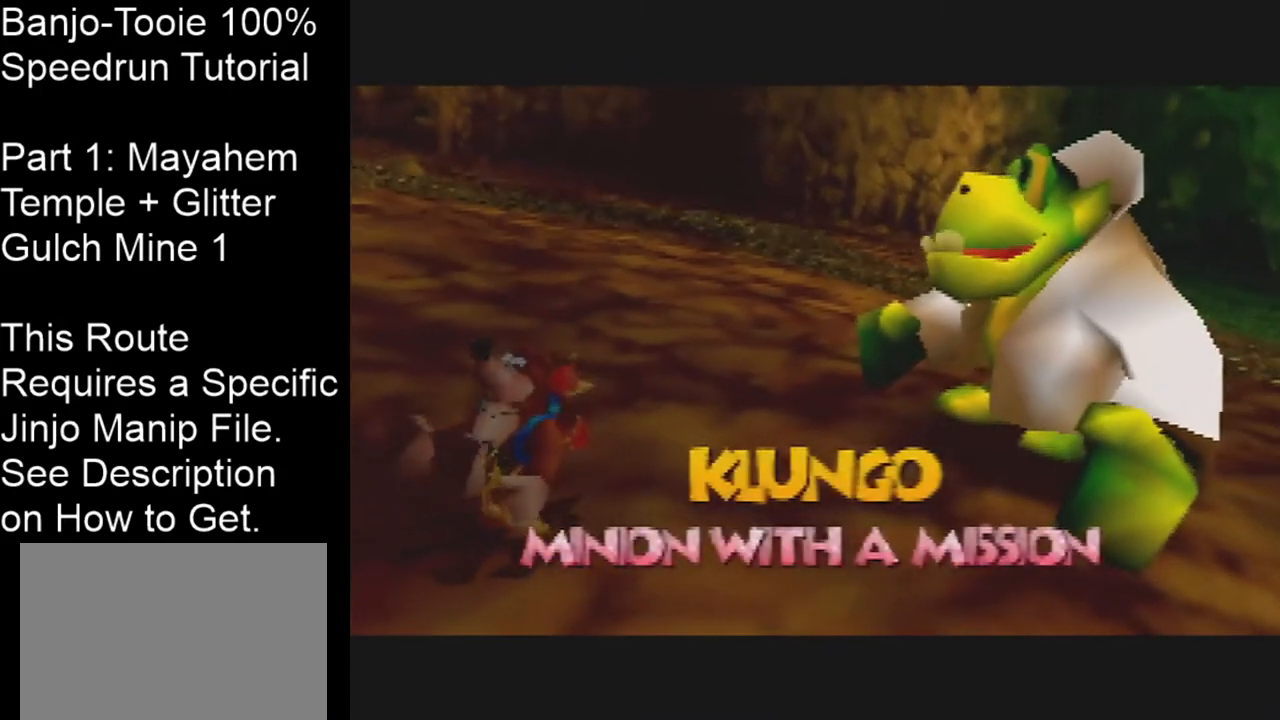
Gameplay with a controller (Nintendo layout); each line is a JSON object with the inputs held at the frame after it. "events" lists button and stick changes between this image and that frame as [ms after this image, input, new state], when the widget could be followed in between. Not read: L1 L3 R3.
{"buttons": ["R1"], "left_stick": "center", "events": [[401, "B", "down"], [401, "R1", "down"], [501, "B", "up"]]}
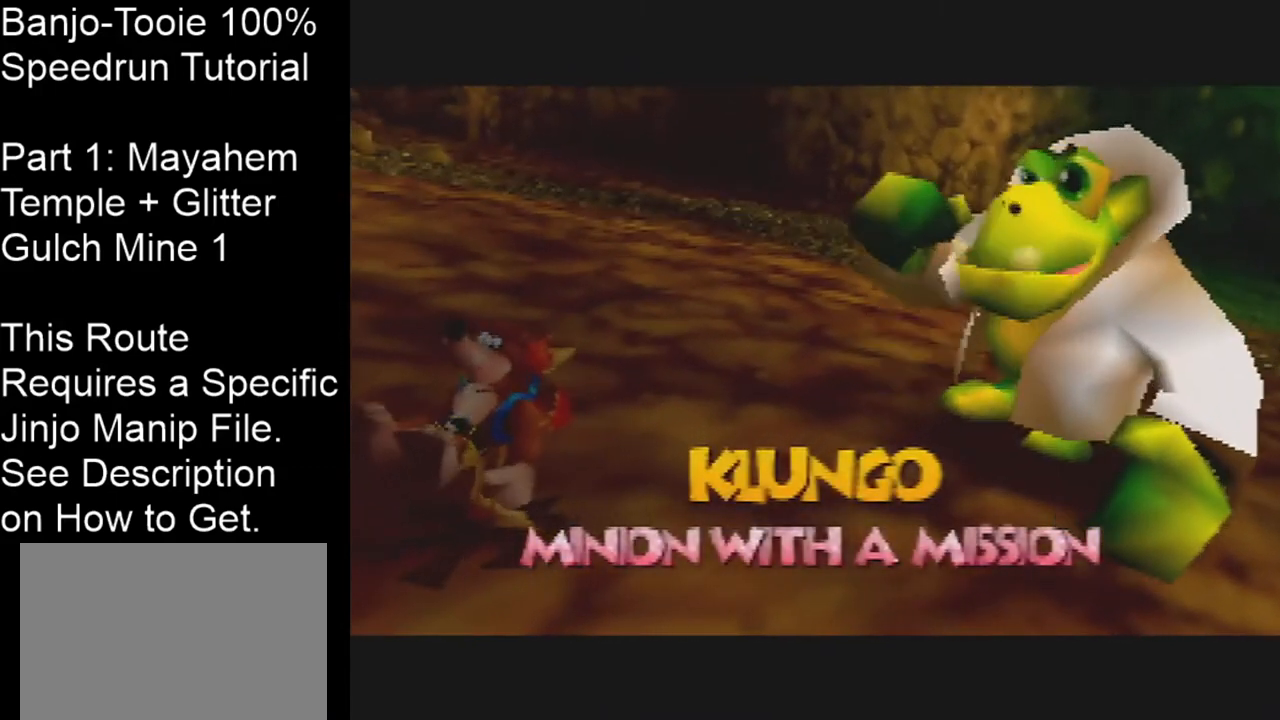
{"buttons": ["B", "R1"], "left_stick": "center", "events": [[33, "B", "down"], [100, "B", "up"], [167, "B", "down"], [267, "B", "up"], [333, "B", "down"], [400, "B", "up"], [467, "B", "down"]]}
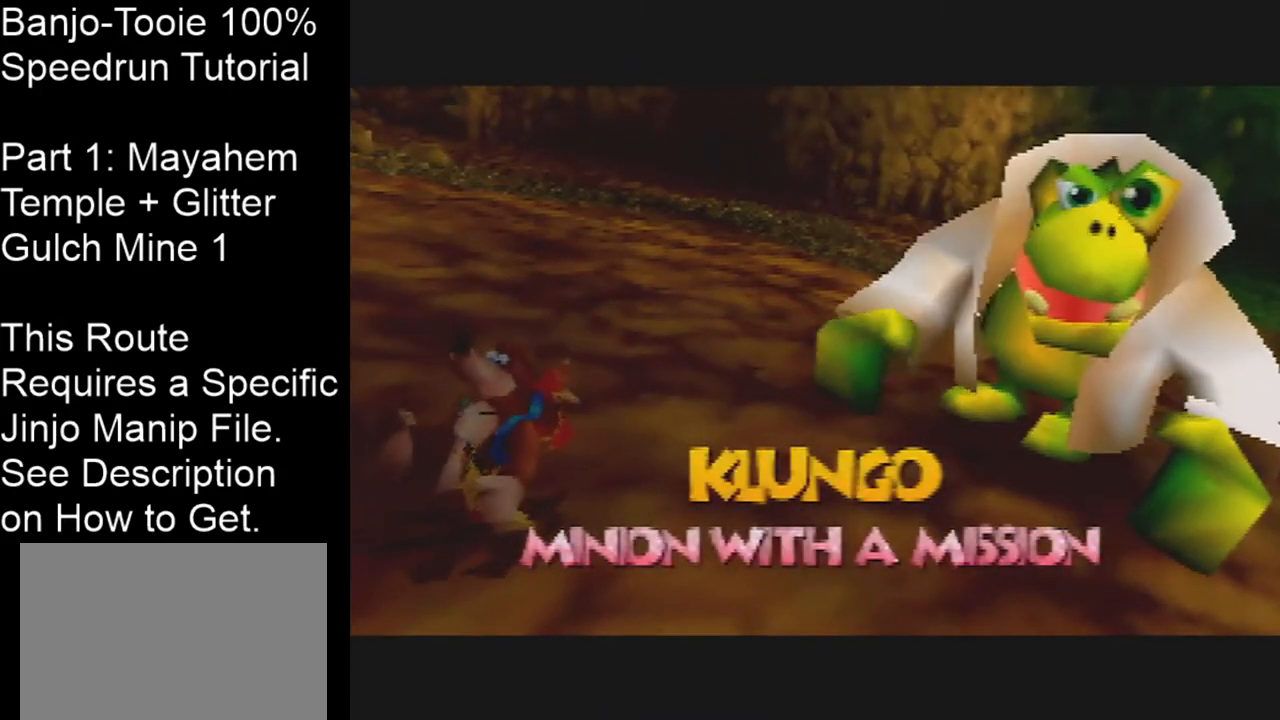
{"buttons": ["B", "R1"], "left_stick": "center", "events": [[67, "B", "up"], [100, "B", "down"], [167, "B", "up"], [234, "B", "down"], [301, "B", "up"], [334, "B", "down"], [401, "B", "up"], [501, "B", "down"]]}
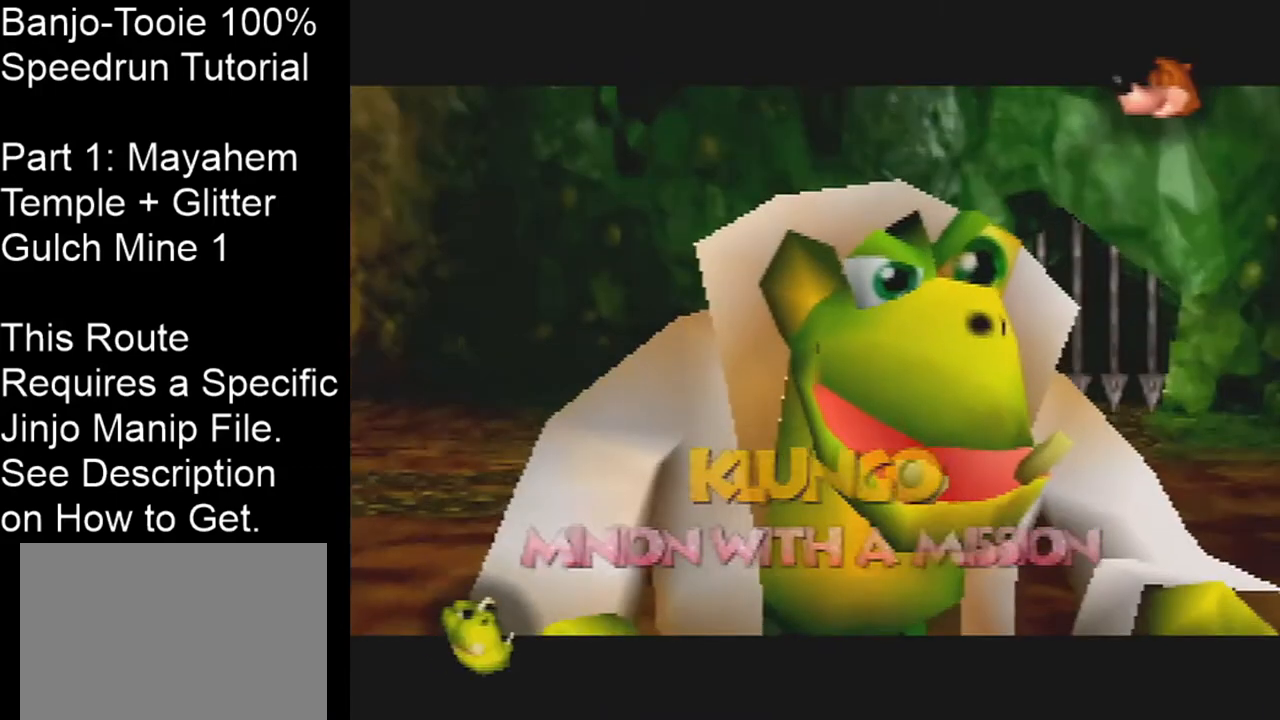
{"buttons": [], "left_stick": "center", "events": [[67, "B", "up"], [133, "B", "down"], [200, "B", "up"], [233, "R1", "up"]]}